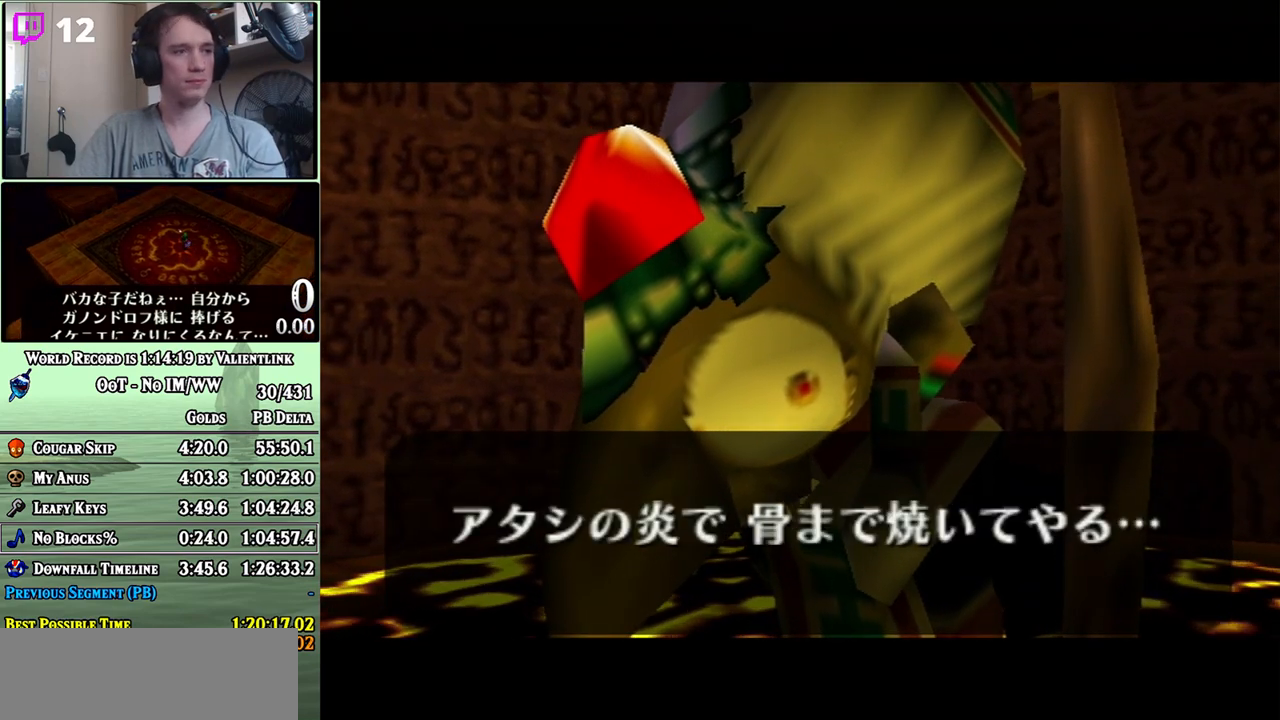
Gameplay with a controller (Nintendo layout); each line is a JSON object with the inputs held at the frame after it. "events" lists button and stick changes between this image and that frame as [ms after this image, input, new state], when the widget could be followed in between. Not read: L3 R3.
{"buttons": ["A"], "left_stick": "center", "right_stick": "center", "events": [[17, "A", "down"], [17, "B", "up"], [83, "A", "up"], [83, "B", "down"], [117, "A", "down"], [150, "B", "up"], [217, "A", "up"], [250, "A", "down"], [300, "A", "up"], [367, "A", "down"], [400, "A", "up"], [433, "B", "down"], [483, "A", "down"], [483, "B", "up"]]}
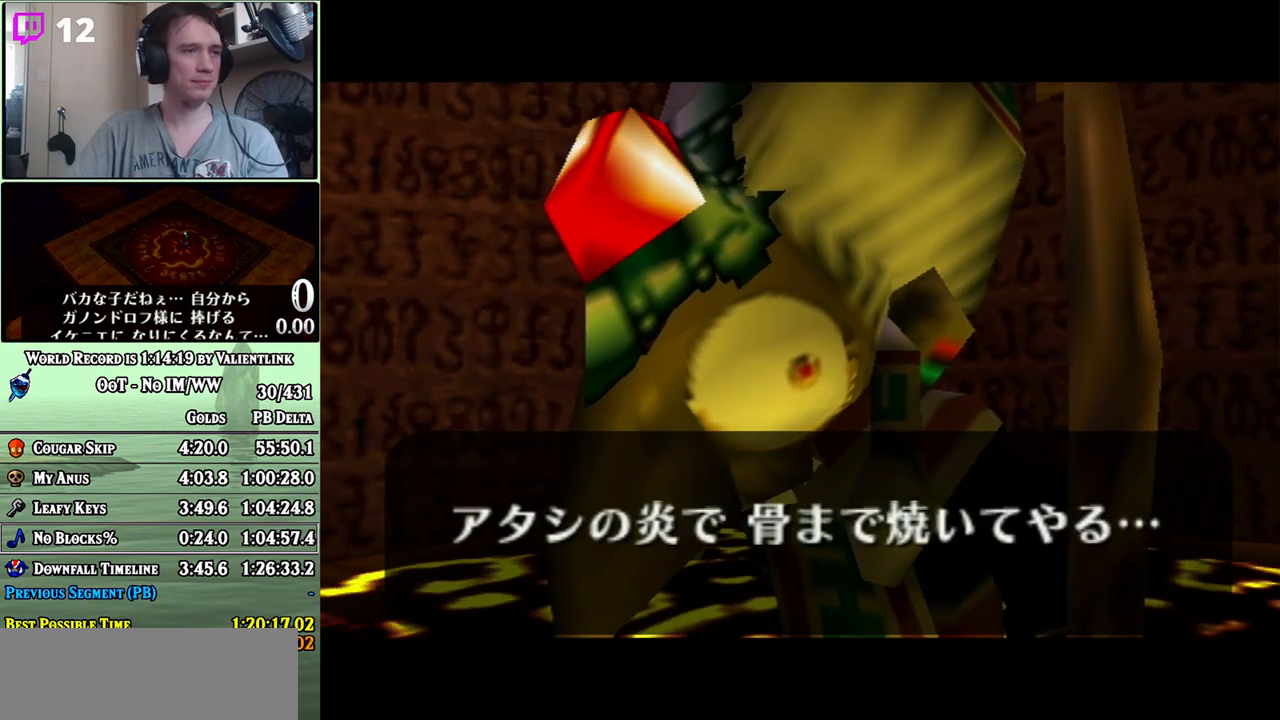
{"buttons": [], "left_stick": "center", "right_stick": "center", "events": [[50, "A", "up"], [50, "B", "down"], [83, "A", "down"], [117, "B", "up"], [150, "A", "up"], [183, "A", "down"], [250, "A", "up"], [300, "A", "down"], [367, "A", "up"], [433, "A", "down"], [483, "A", "up"]]}
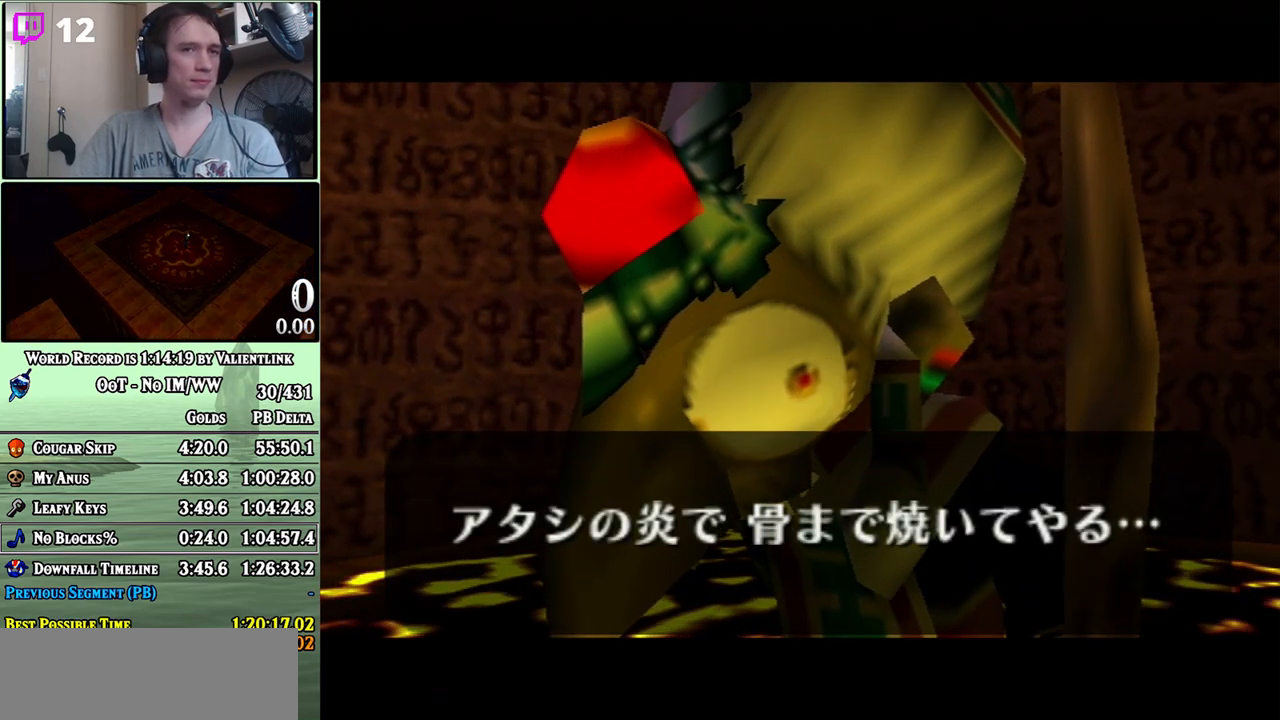
{"buttons": [], "left_stick": "center", "right_stick": "center", "events": [[50, "A", "down"], [117, "A", "up"], [117, "B", "down"], [183, "A", "down"], [183, "B", "up"], [217, "A", "up"], [233, "B", "down"], [300, "A", "down"], [300, "B", "up"], [333, "A", "up"], [400, "A", "down"], [467, "A", "up"]]}
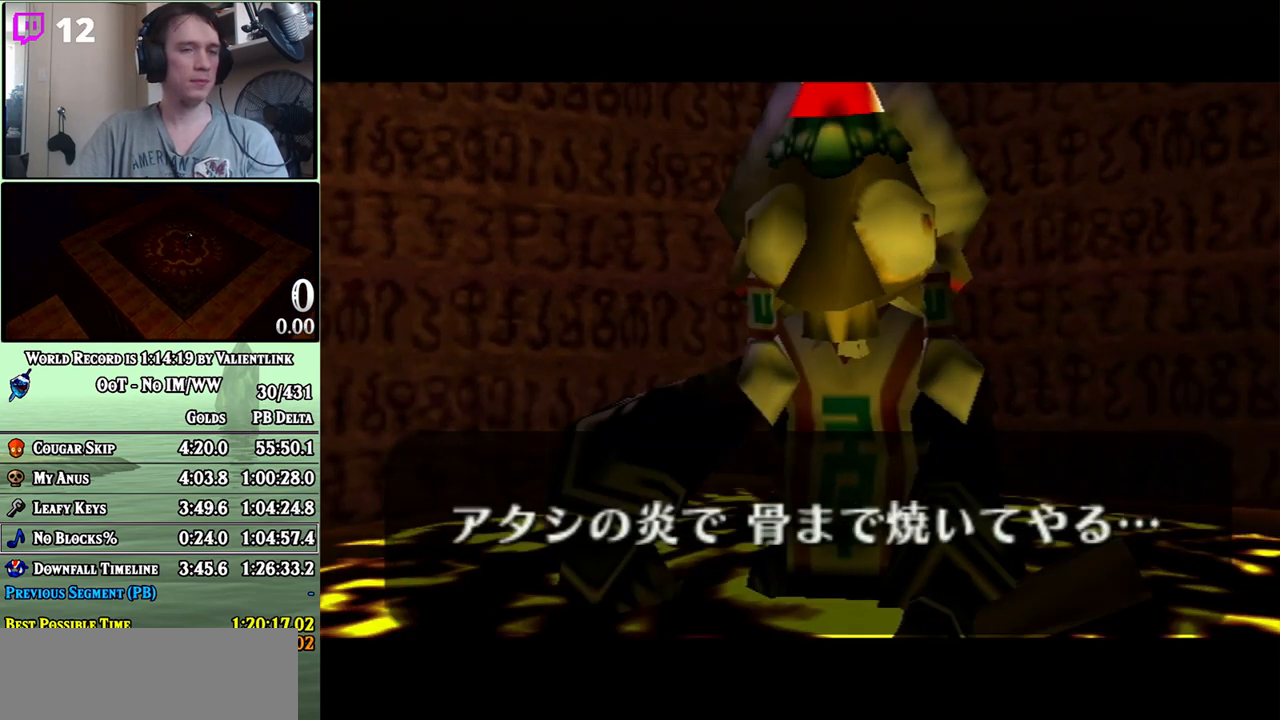
{"buttons": [], "left_stick": "center", "right_stick": "center", "events": [[17, "A", "down"], [83, "A", "up"], [150, "A", "down"], [183, "A", "up"], [267, "A", "down"], [300, "A", "up"], [367, "A", "down"], [467, "A", "up"]]}
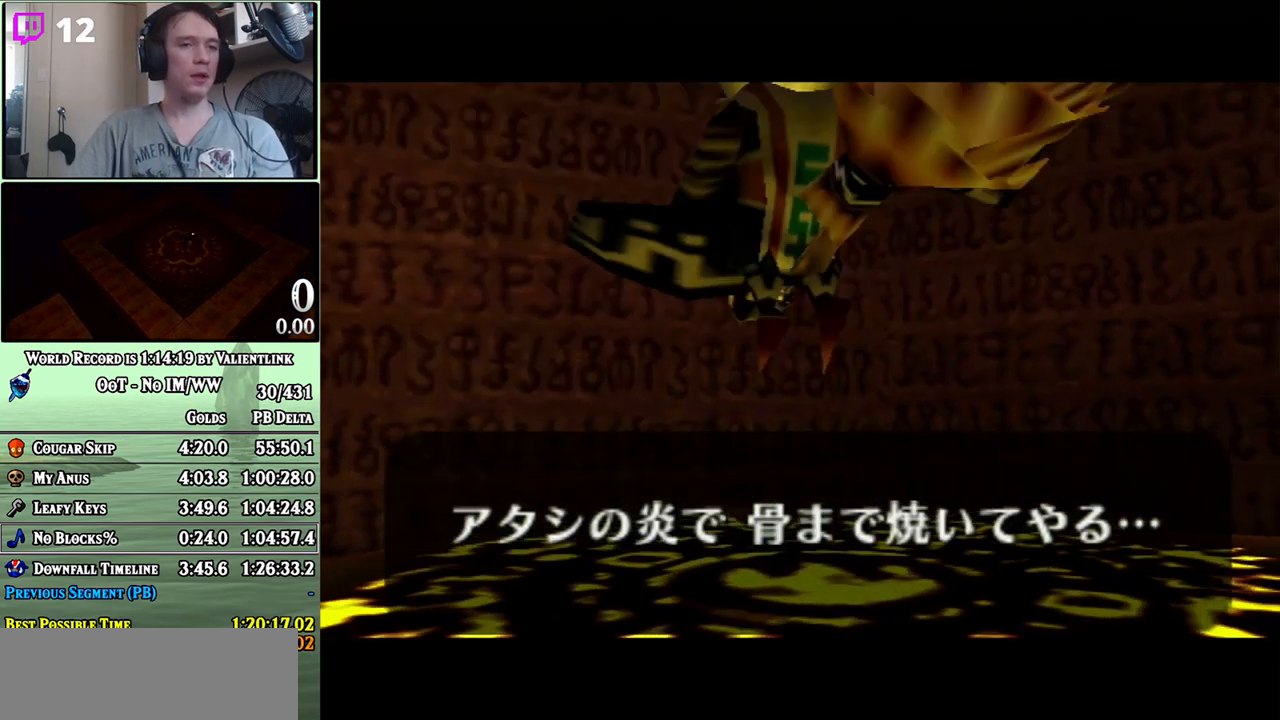
{"buttons": [], "left_stick": "center", "right_stick": "center", "events": [[17, "A", "down"], [83, "A", "up"], [150, "A", "down"], [233, "A", "up"], [333, "A", "down"], [433, "A", "up"]]}
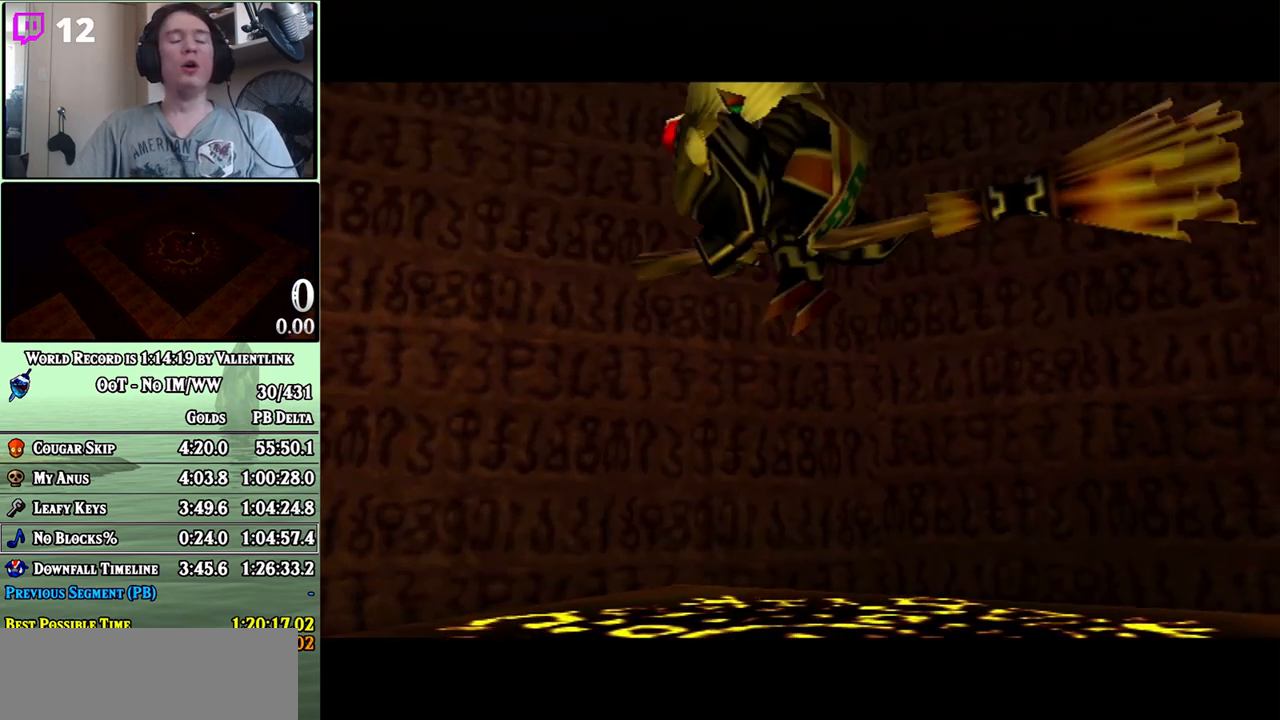
{"buttons": ["B"], "left_stick": "center", "right_stick": "center", "events": [[33, "A", "down"], [117, "A", "up"], [217, "A", "down"], [267, "A", "up"], [367, "A", "down"], [400, "B", "down"], [467, "A", "up"]]}
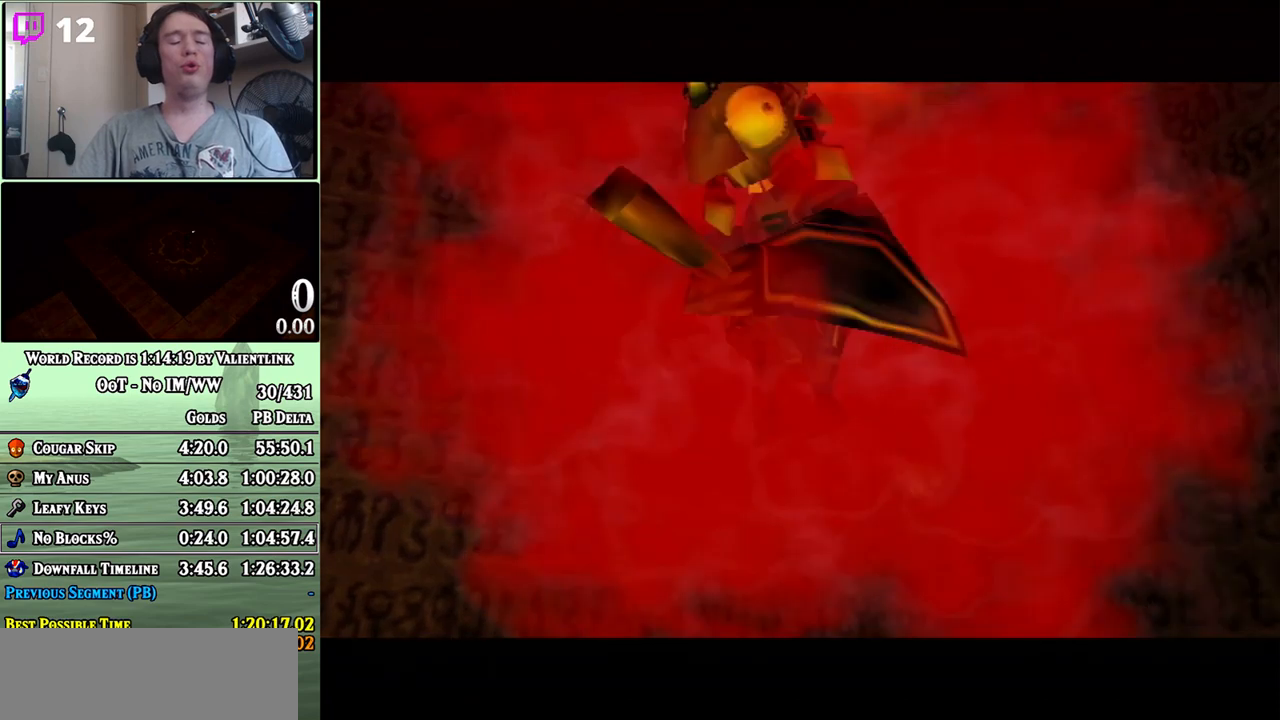
{"buttons": ["A"], "left_stick": "center", "right_stick": "center", "events": [[50, "A", "down"], [117, "A", "up"], [233, "A", "down"], [300, "A", "up"], [333, "B", "up"], [433, "A", "down"]]}
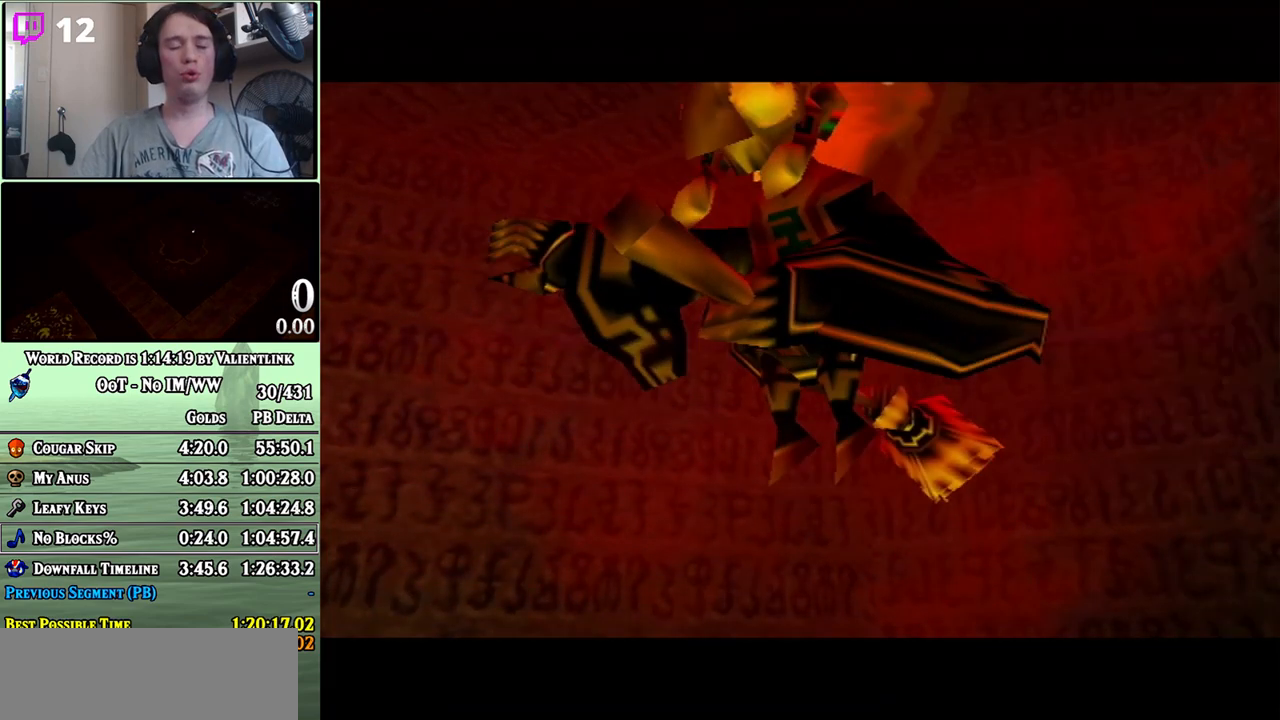
{"buttons": [], "left_stick": "center", "right_stick": "center", "events": [[17, "A", "up"], [117, "A", "down"], [217, "A", "up"], [217, "B", "down"], [333, "A", "down"], [400, "A", "up"], [450, "B", "up"]]}
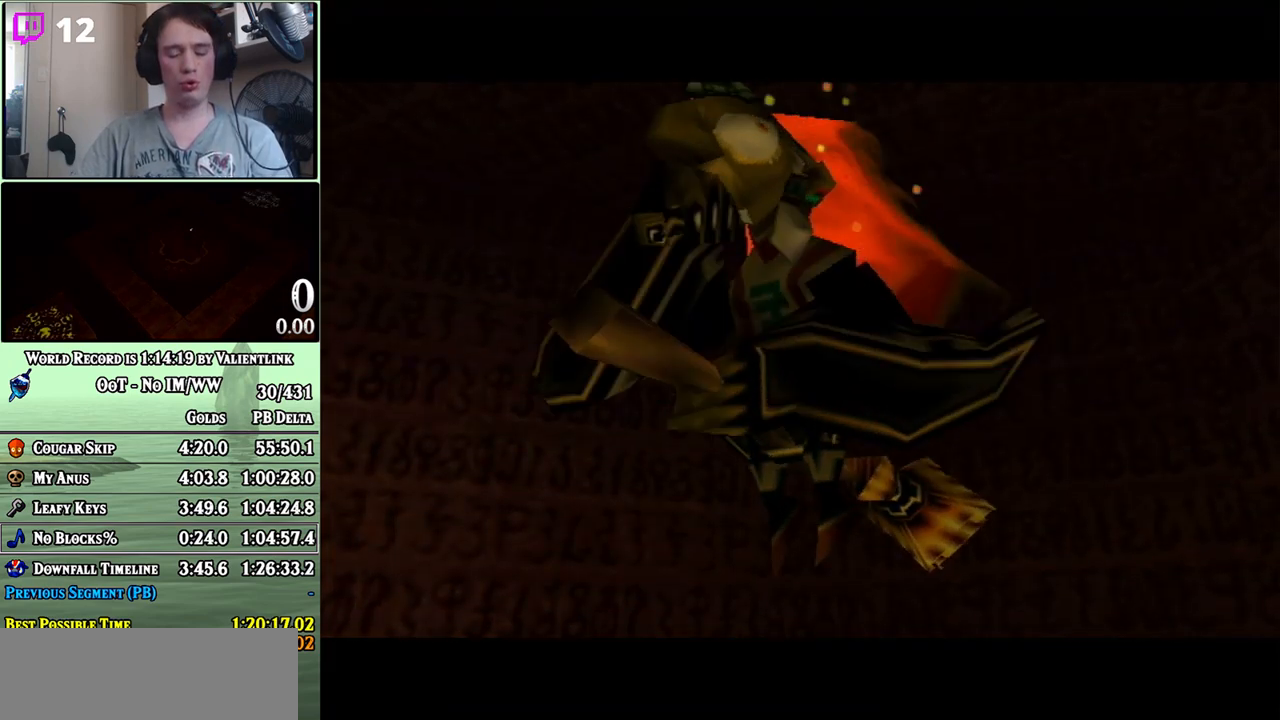
{"buttons": [], "left_stick": "center", "right_stick": "center", "events": [[17, "A", "down"], [83, "A", "up"], [217, "A", "down"], [233, "B", "down"], [267, "A", "up"], [300, "B", "up"], [400, "A", "down"], [467, "A", "up"]]}
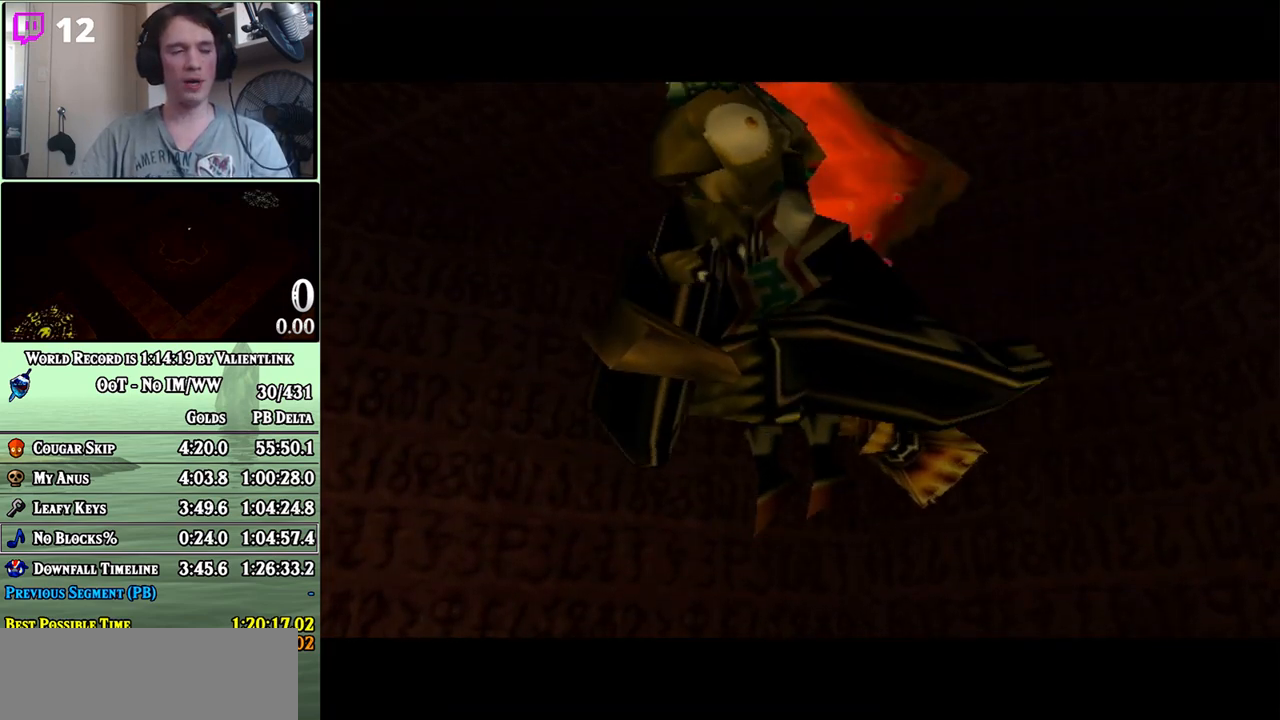
{"buttons": [], "left_stick": "center", "right_stick": "center", "events": [[50, "A", "down"], [50, "B", "down"], [117, "A", "up"], [117, "B", "up"], [217, "A", "down"], [267, "A", "up"], [333, "B", "down"], [367, "A", "down"], [433, "A", "up"], [433, "B", "up"]]}
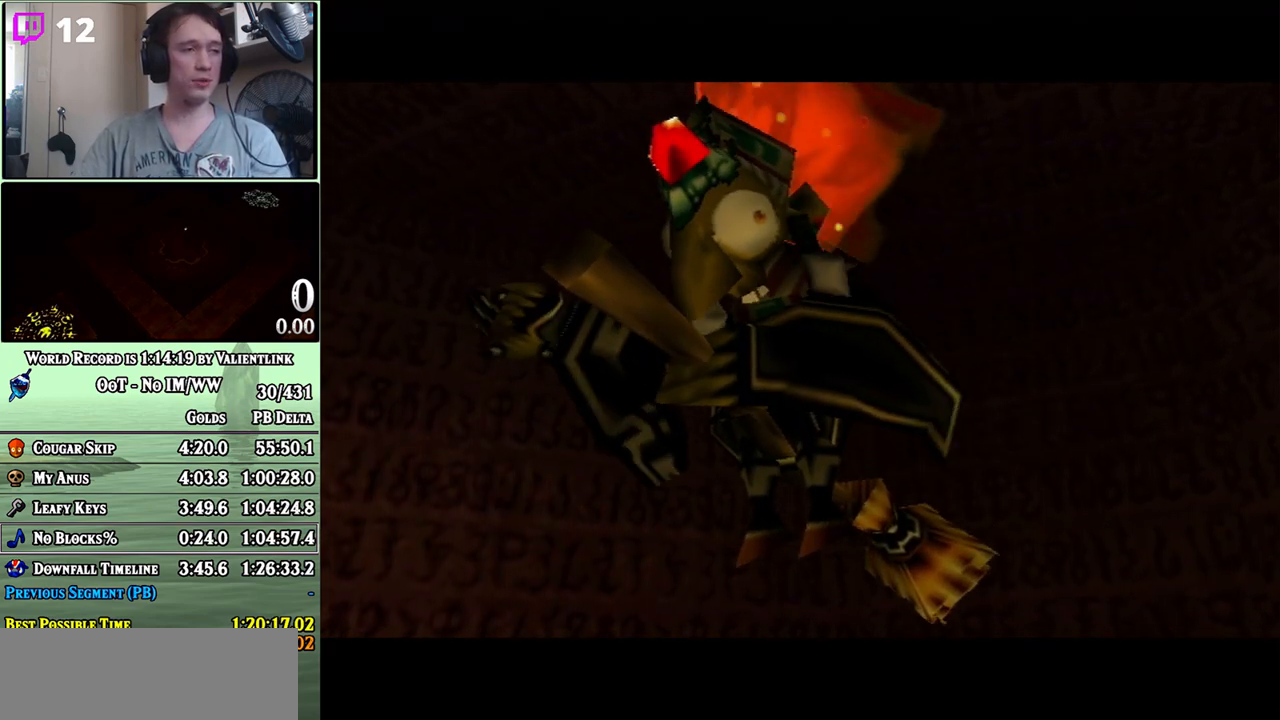
{"buttons": [], "left_stick": "center", "right_stick": "center", "events": []}
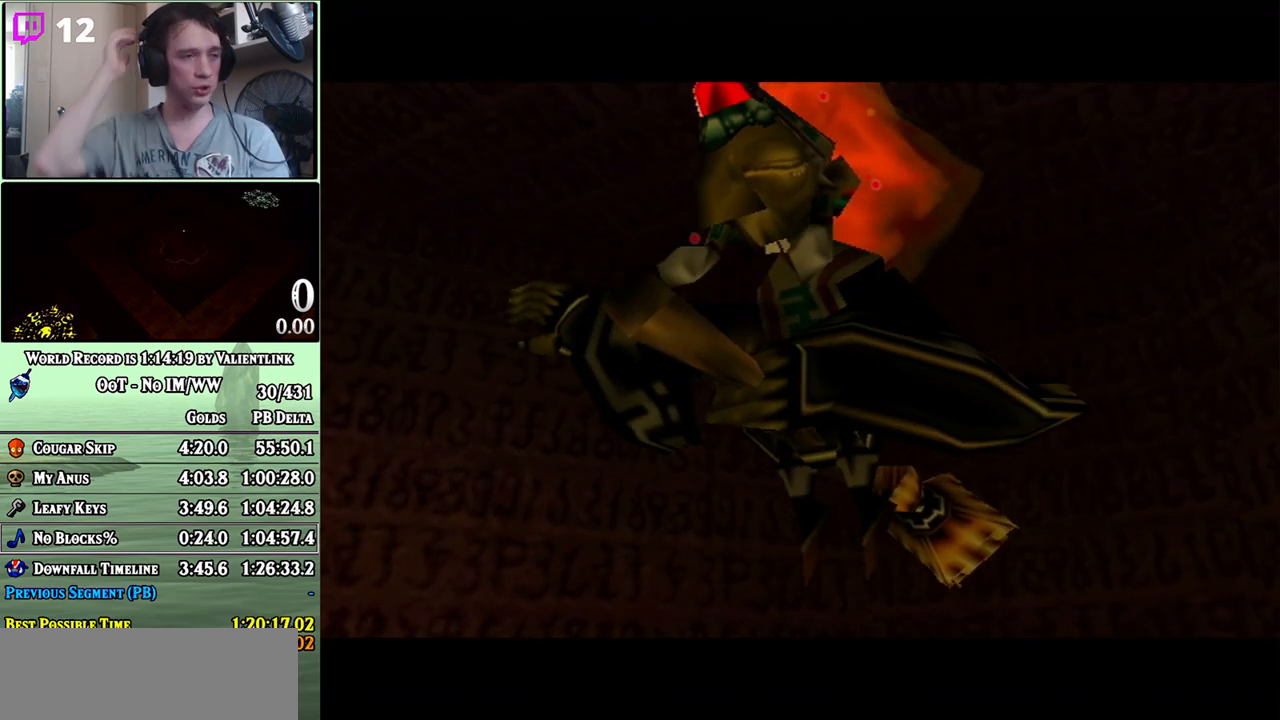
{"buttons": [], "left_stick": "center", "right_stick": "center", "events": []}
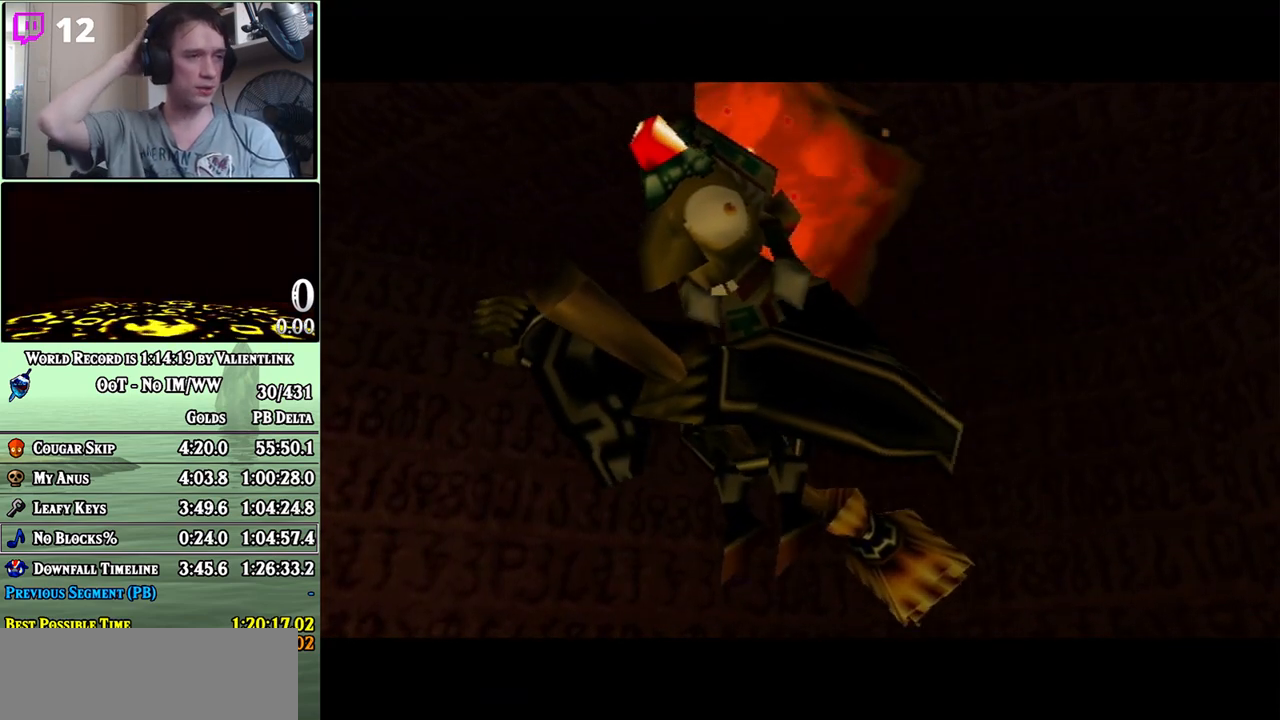
{"buttons": [], "left_stick": "center", "right_stick": "center", "events": []}
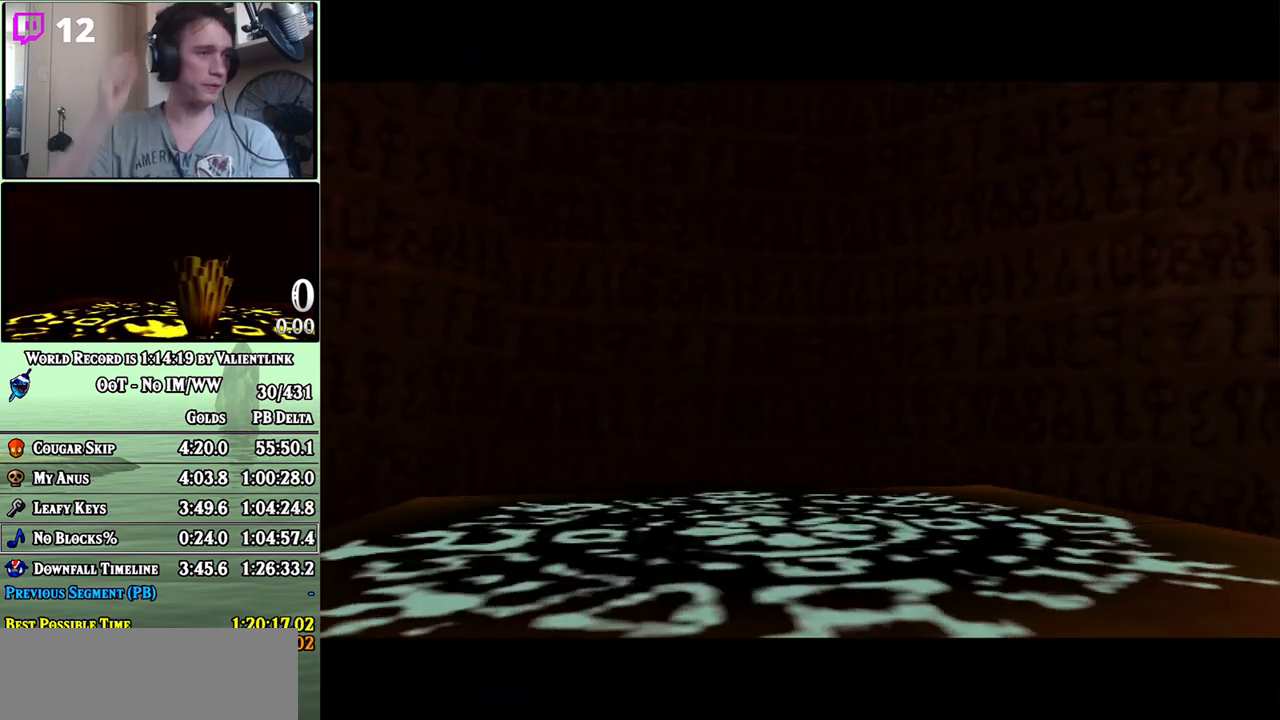
{"buttons": [], "left_stick": "center", "right_stick": "center", "events": [[400, "A", "down"], [467, "A", "up"]]}
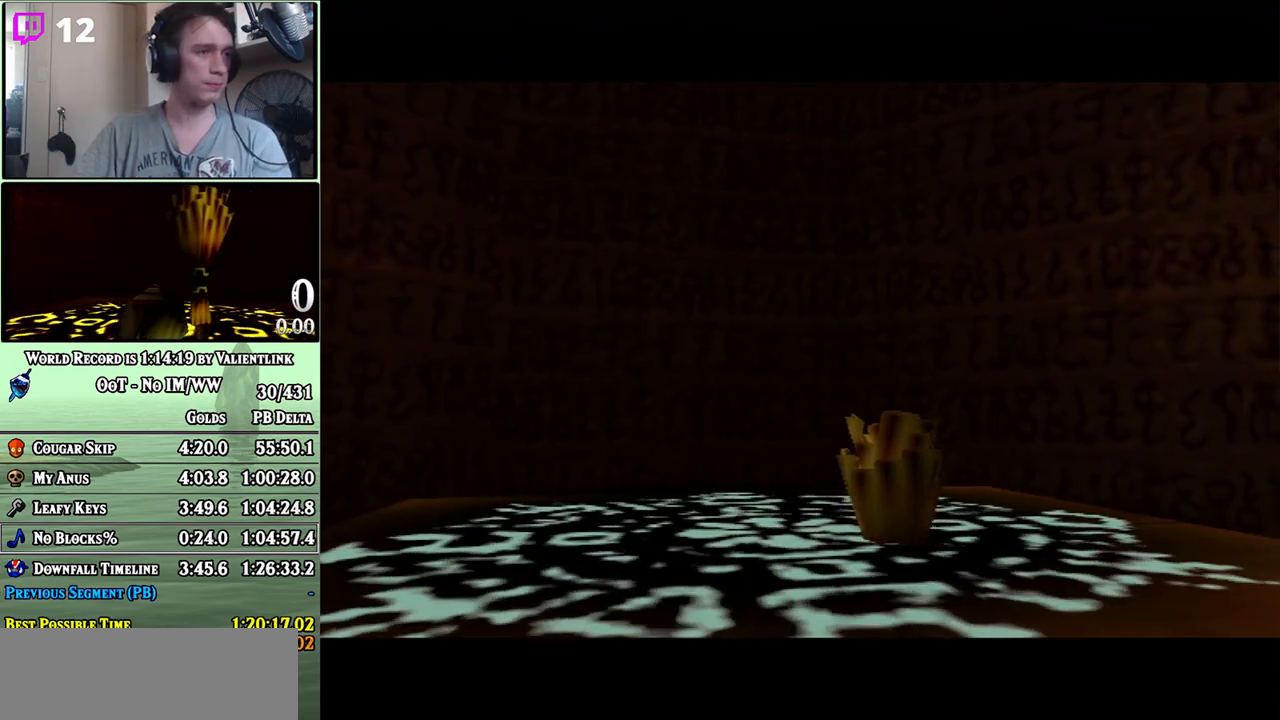
{"buttons": [], "left_stick": "center", "right_stick": "center", "events": [[50, "A", "down"], [83, "A", "up"], [83, "B", "down"], [150, "B", "up"], [183, "A", "down"], [200, "A", "up"], [233, "B", "down"], [267, "A", "down"], [300, "A", "up"], [367, "B", "up"], [400, "A", "down"], [467, "A", "up"]]}
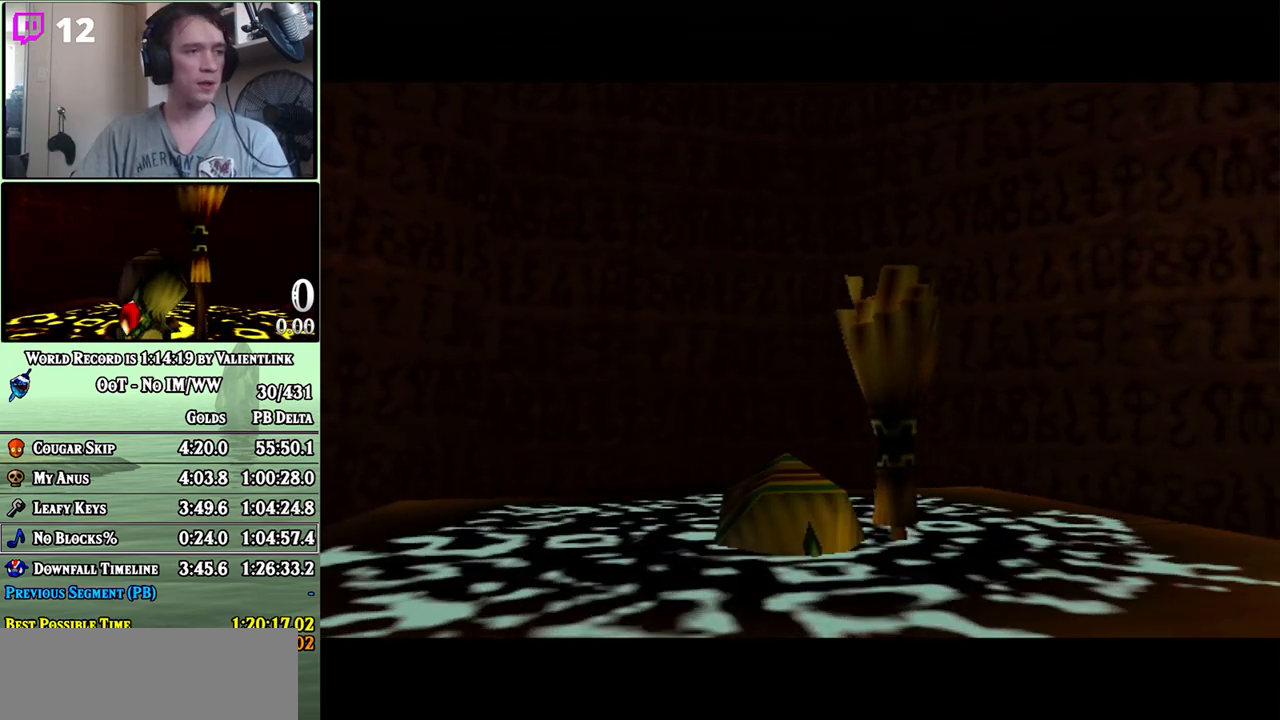
{"buttons": [], "left_stick": "center", "right_stick": "center", "events": [[17, "A", "down"], [83, "A", "up"], [83, "B", "down"], [150, "A", "down"], [150, "B", "up"], [200, "A", "up"], [267, "A", "down"], [300, "A", "up"], [400, "A", "down"], [433, "A", "up"]]}
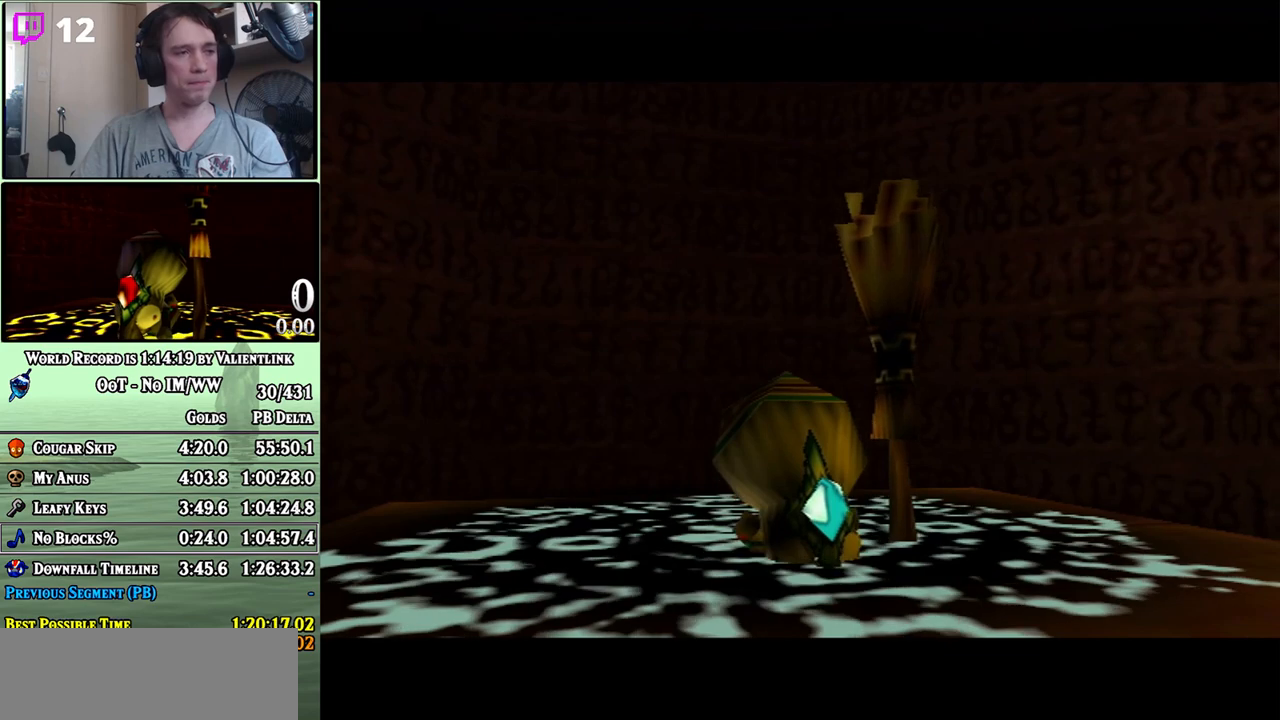
{"buttons": ["B"], "left_stick": "center", "right_stick": "center", "events": [[17, "A", "down"], [50, "A", "up"], [150, "A", "down"], [200, "A", "up"], [200, "B", "down"], [267, "A", "down"], [267, "B", "up"], [300, "A", "up"], [333, "B", "down"], [400, "A", "down"], [400, "B", "up"], [450, "A", "up"], [450, "B", "down"]]}
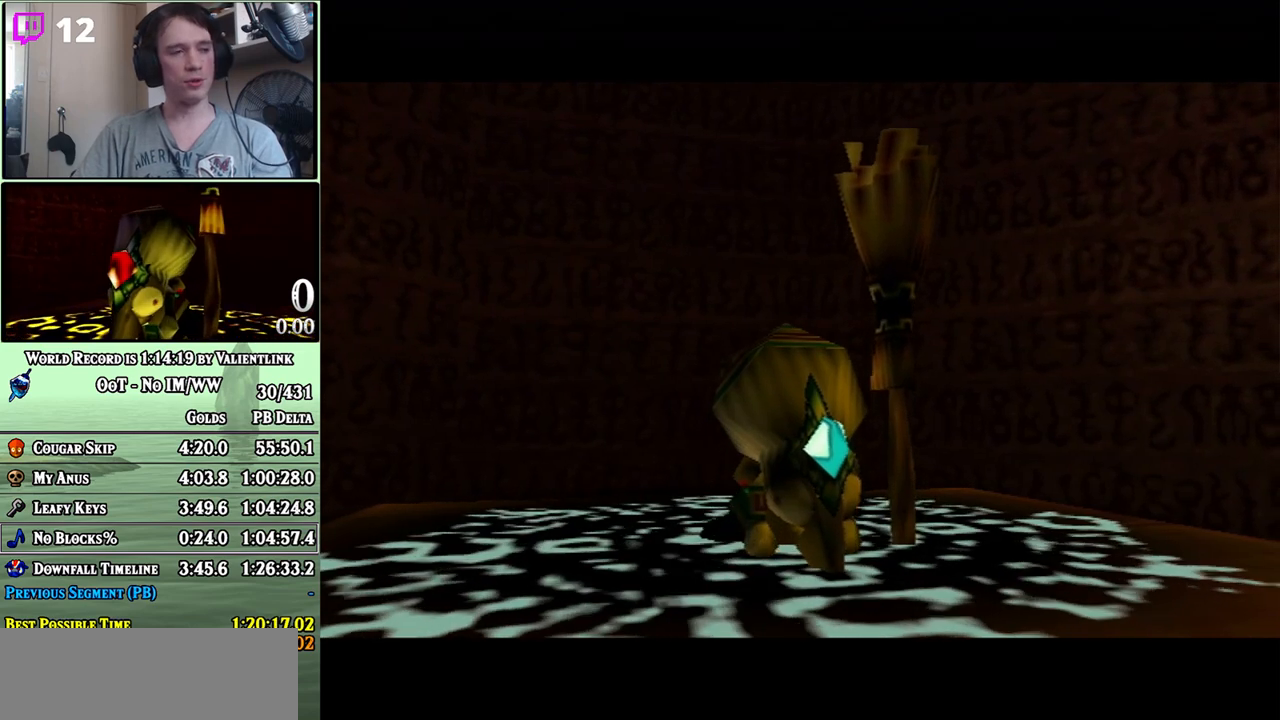
{"buttons": [], "left_stick": "center", "right_stick": "center", "events": [[33, "A", "down"], [33, "B", "up"], [50, "A", "up"], [83, "B", "down"], [150, "B", "up"], [183, "A", "down"], [200, "A", "up"], [200, "B", "down"], [267, "B", "up"], [300, "A", "down"], [367, "A", "up"], [367, "B", "down"], [433, "A", "down"], [433, "B", "up"], [467, "A", "up"]]}
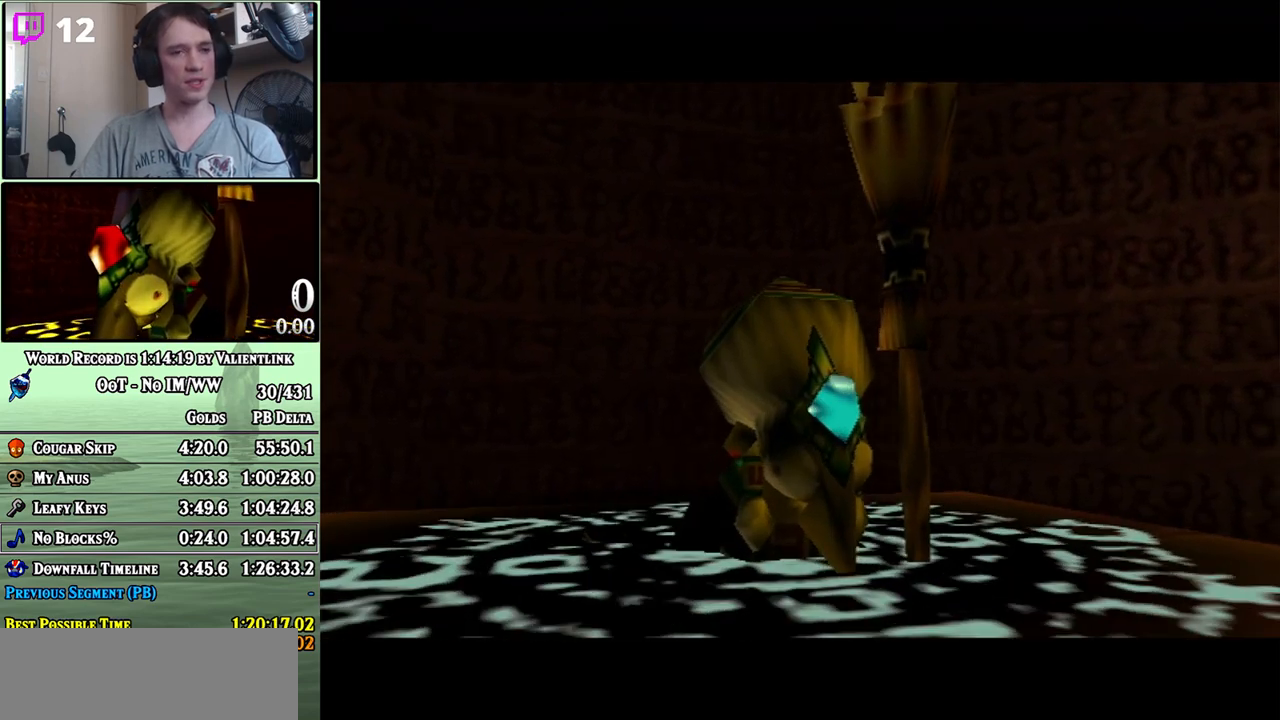
{"buttons": ["B"], "left_stick": "center", "right_stick": "center", "events": [[67, "A", "down"], [83, "A", "up"], [83, "B", "down"], [183, "A", "down"], [183, "B", "up"], [250, "A", "up"], [333, "A", "down"], [367, "A", "up"], [367, "B", "down"], [433, "B", "up"], [467, "A", "down"], [483, "A", "up"], [483, "B", "down"]]}
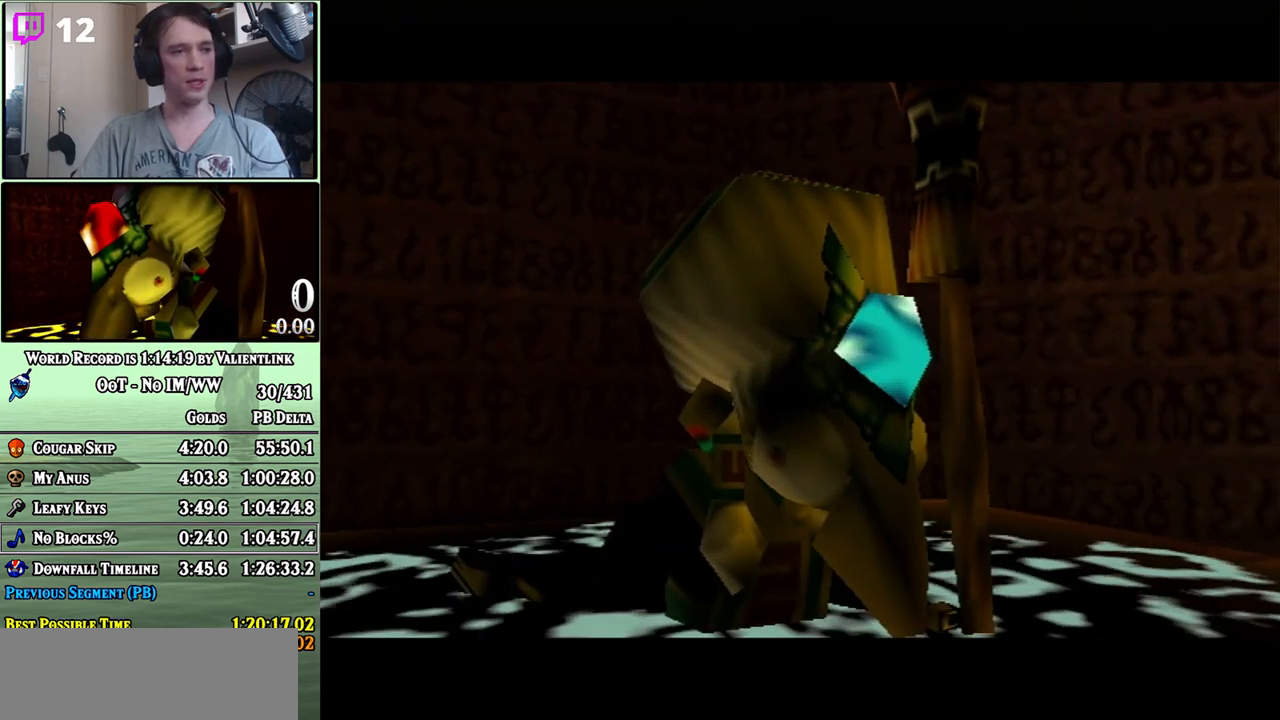
{"buttons": [], "left_stick": "center", "right_stick": "center", "events": [[50, "B", "up"], [83, "A", "down"], [117, "A", "up"], [217, "A", "down"], [250, "A", "up"], [333, "A", "down"], [400, "A", "up"], [467, "A", "down"], [483, "A", "up"]]}
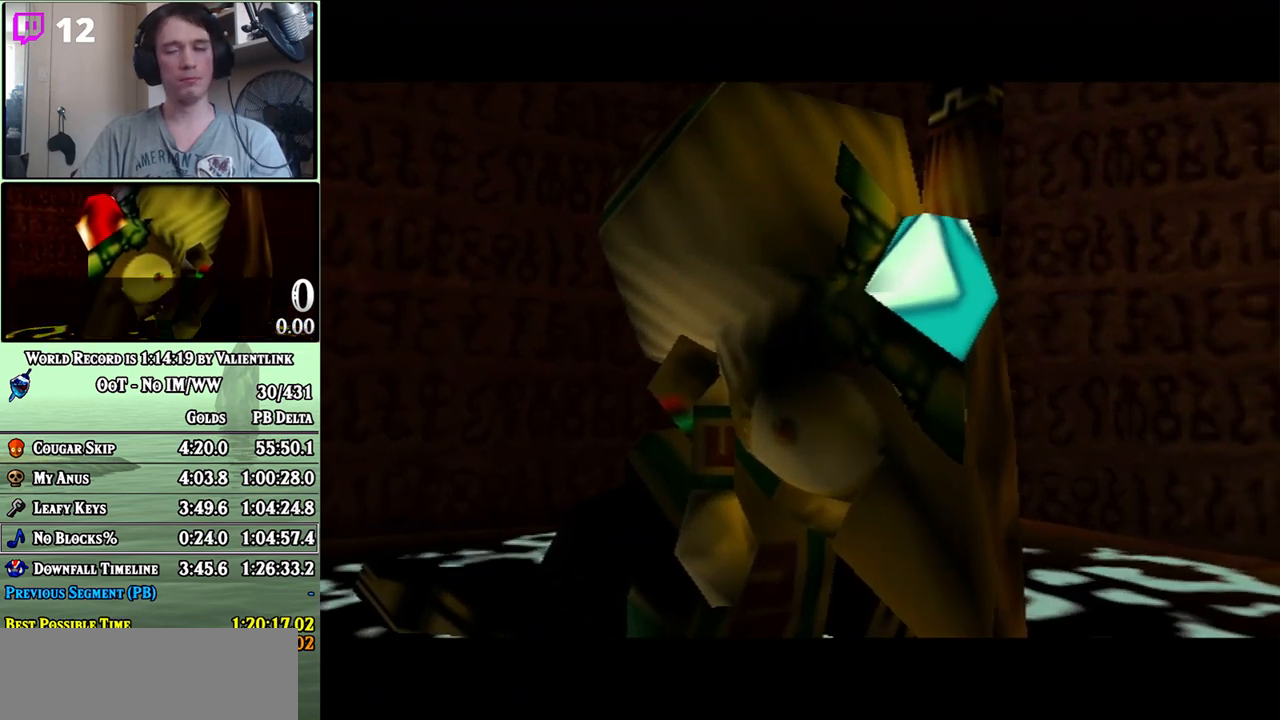
{"buttons": ["B"], "left_stick": "center", "right_stick": "center", "events": [[17, "B", "down"], [83, "A", "down"], [83, "B", "up"], [117, "A", "up"], [150, "B", "down"], [217, "A", "down"], [217, "B", "up"], [233, "A", "up"], [300, "A", "down"], [367, "A", "up"], [400, "B", "down"], [450, "A", "down"], [483, "A", "up"]]}
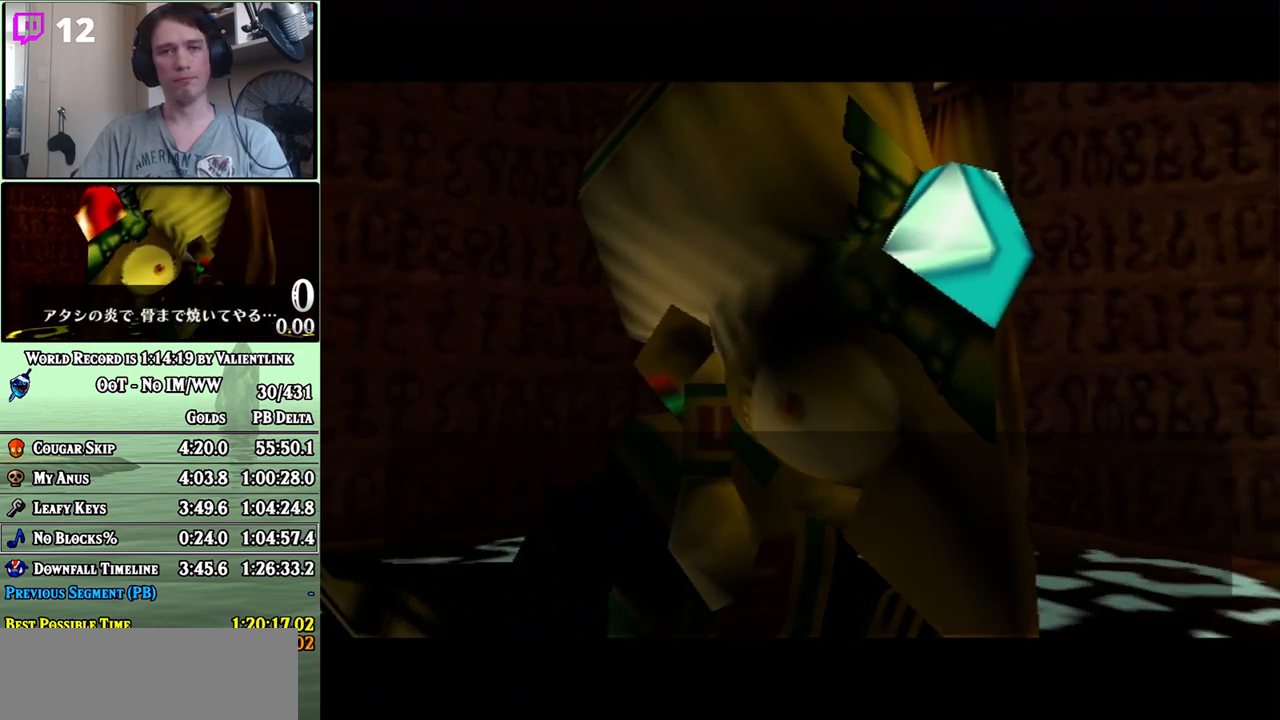
{"buttons": [], "left_stick": "center", "right_stick": "center", "events": [[50, "B", "up"], [83, "A", "down"], [117, "A", "up"], [217, "A", "down"], [233, "A", "up"], [333, "A", "down"], [367, "A", "up"], [433, "A", "down"], [467, "A", "up"]]}
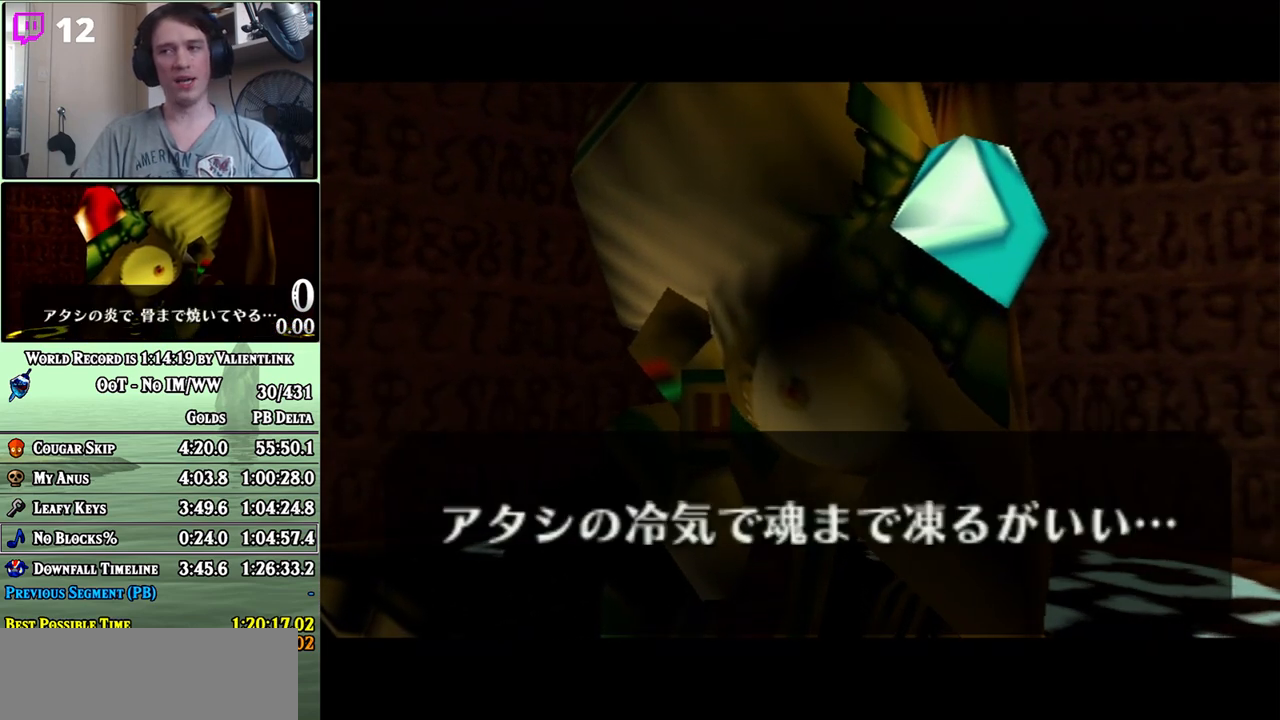
{"buttons": [], "left_stick": "center", "right_stick": "center", "events": [[50, "A", "down"], [83, "A", "up"], [183, "A", "down"], [200, "A", "up"], [267, "A", "down"], [333, "A", "up"], [433, "A", "down"], [450, "A", "up"]]}